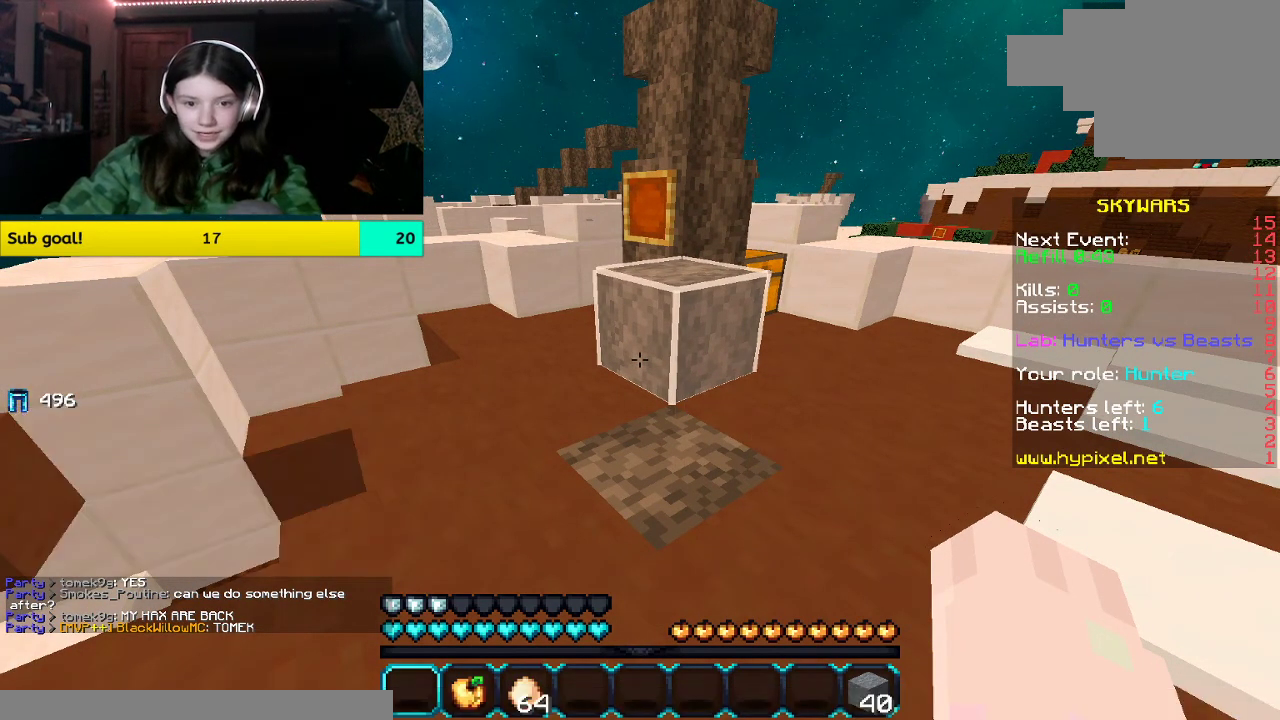
Gameplay with keyboard and mouse; each line is a JSON object with the keys and mouse buttons held at the frame after it. "events" lists presses ("down") and releases ("up") of "a", "d", "s", "space", "w", "mouse_left" and "mouse_right" between this image and that frame as [ms after this image, input, new state], when the widget could be followed in between. "mouse_left", "mouse_right" = the "left", "right" buttons of the "mouse" list. No other keys are recorded. Fast repeated clicks can show as one long hold. Mouse movement is not recorded.
{"keys": ["w"], "mouse": [], "events": [[352, "w", "down"]]}
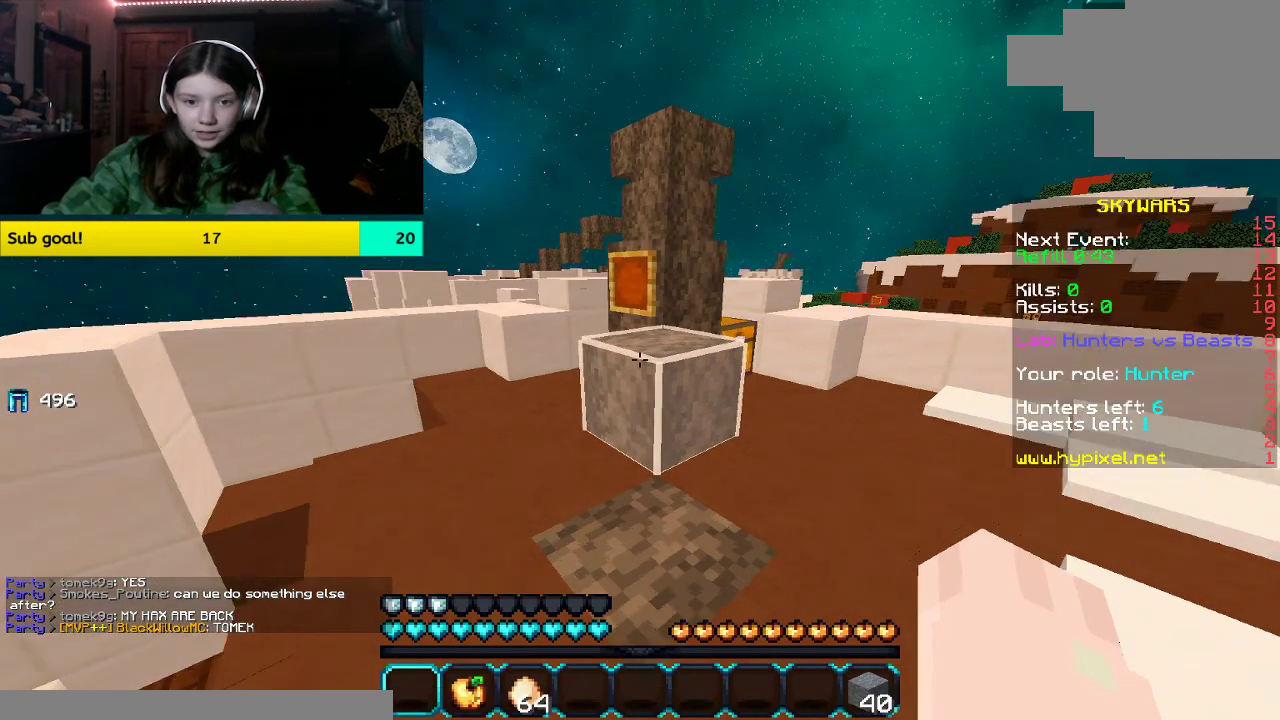
{"keys": ["d"], "mouse": ["right"], "events": [[34, "space", "down"], [201, "mouse_right", "down"], [201, "space", "up"], [201, "w", "up"], [369, "d", "down"]]}
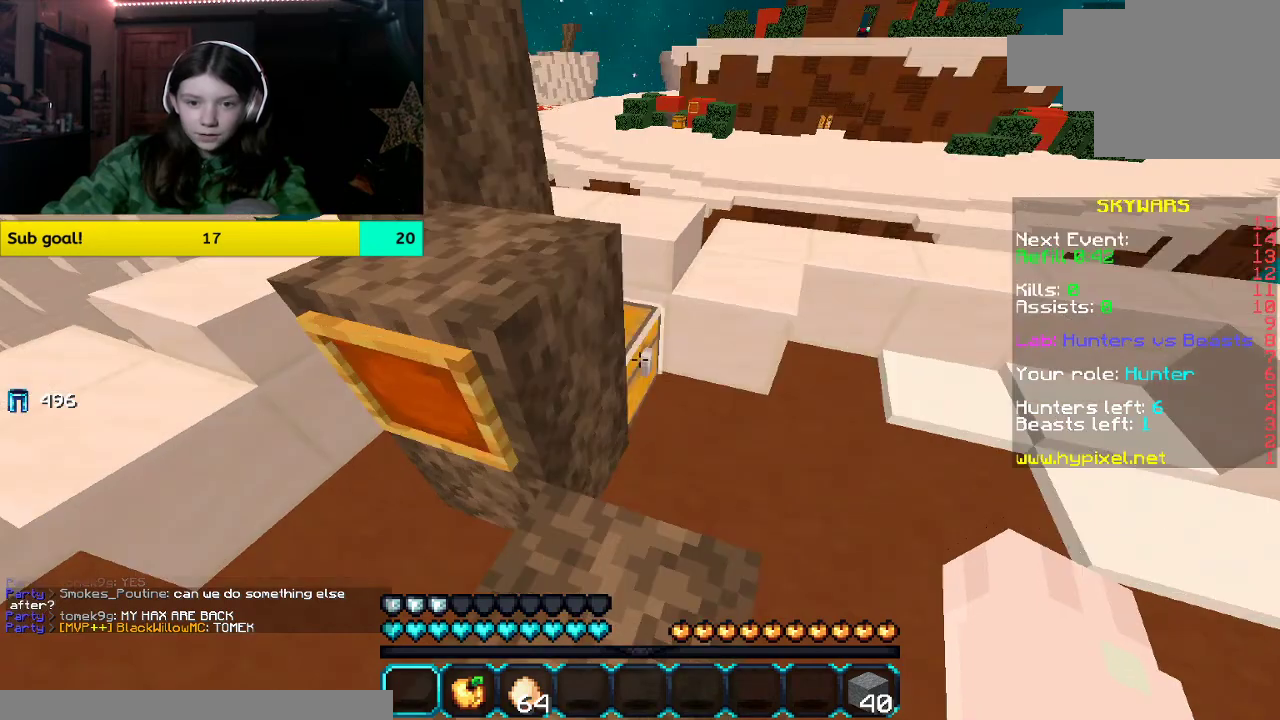
{"keys": [], "mouse": [], "events": [[67, "d", "up"], [67, "mouse_right", "up"]]}
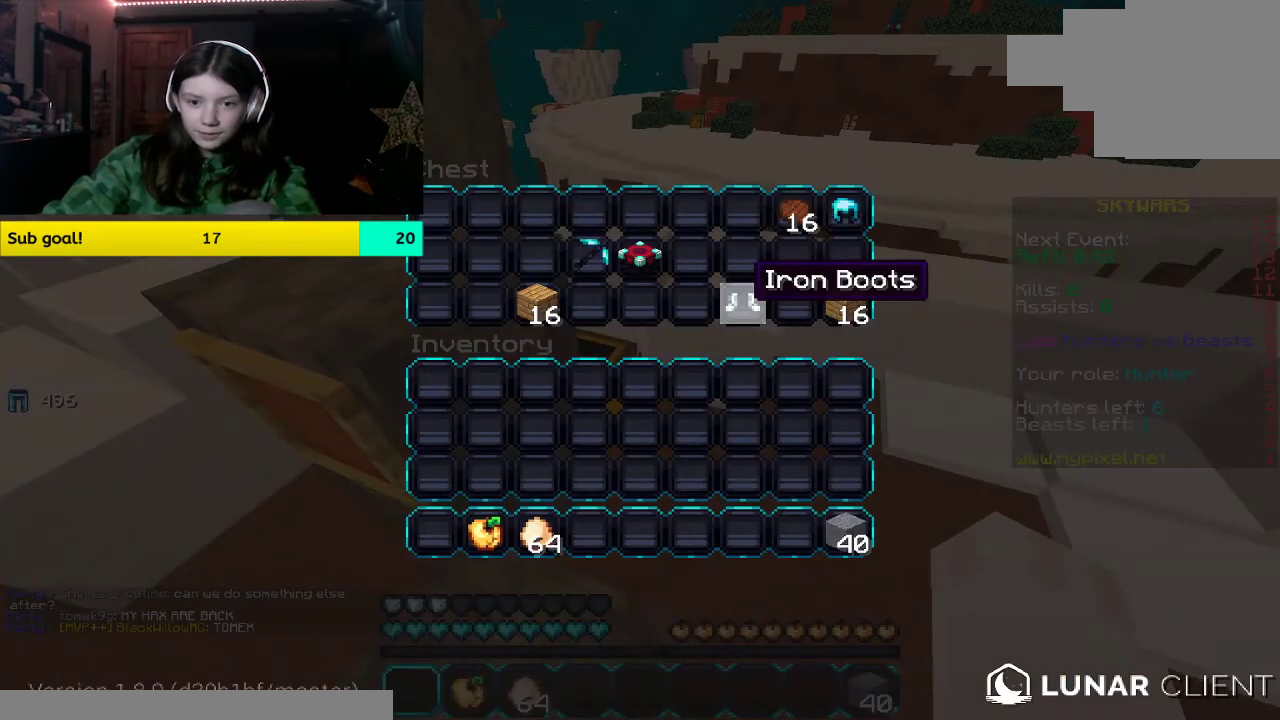
{"keys": [], "mouse": [], "events": []}
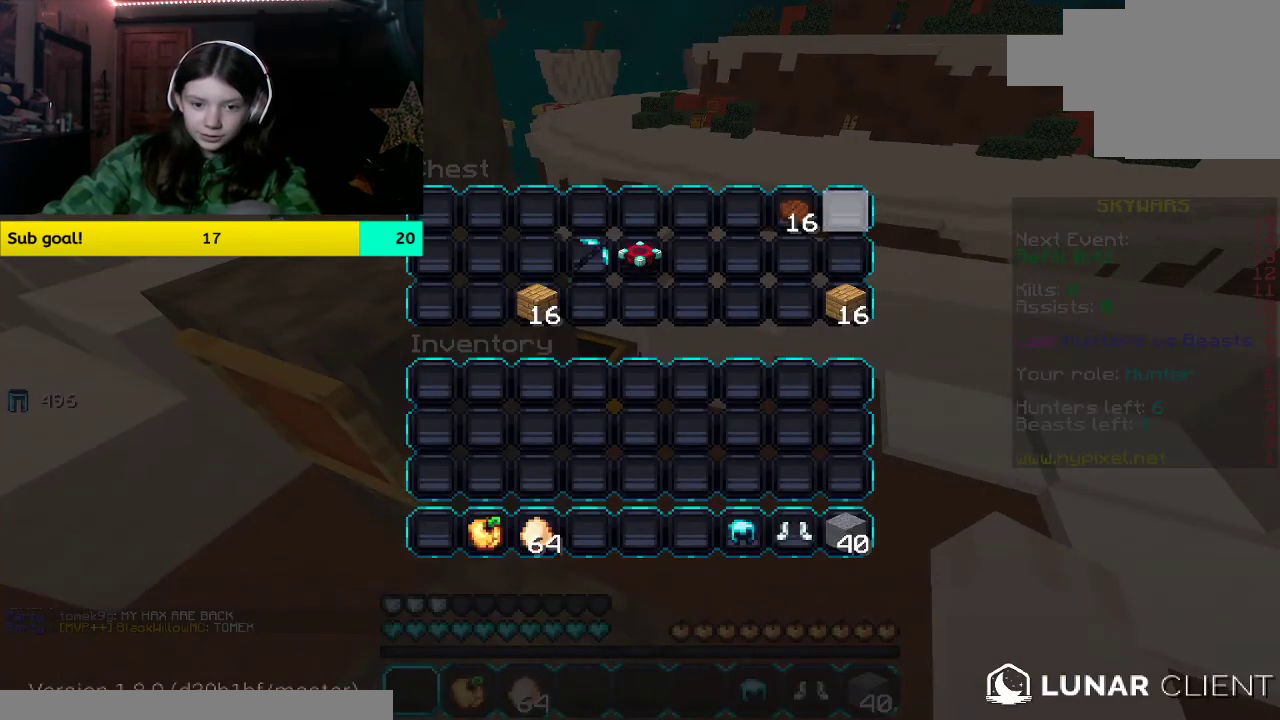
{"keys": [], "mouse": [], "events": []}
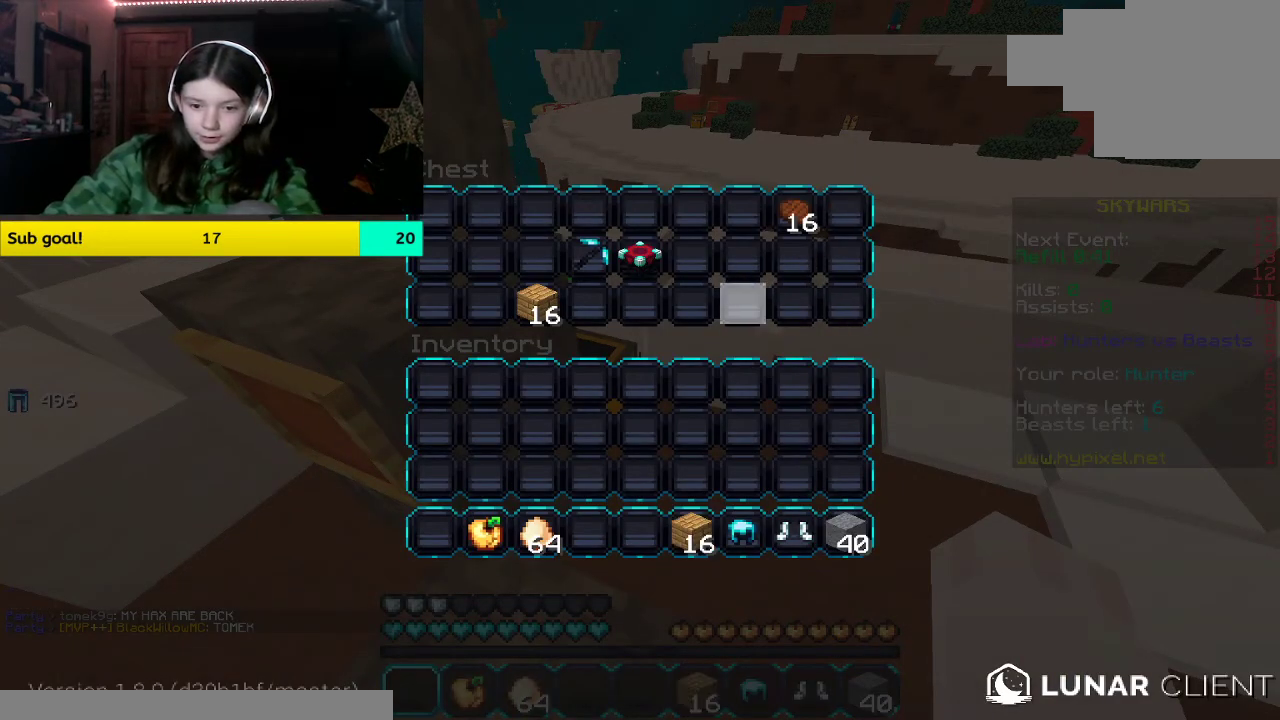
{"keys": [], "mouse": [], "events": []}
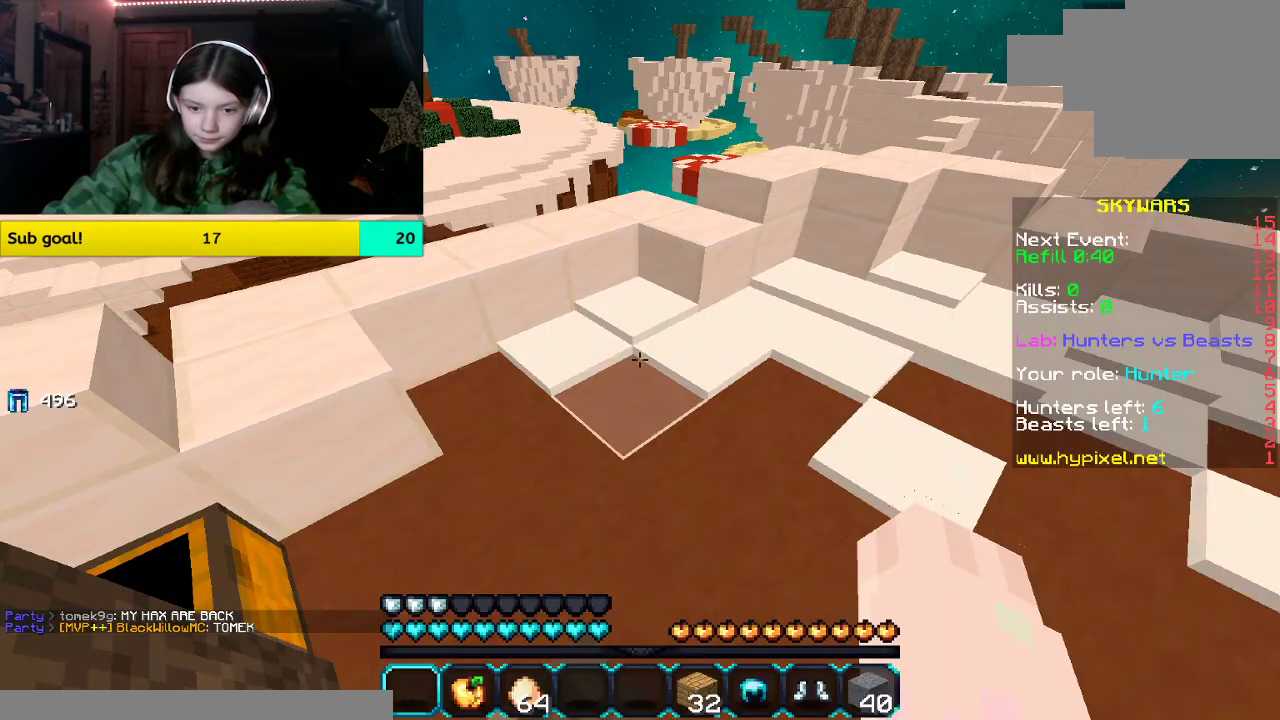
{"keys": ["w"], "mouse": [], "events": [[34, "w", "down"]]}
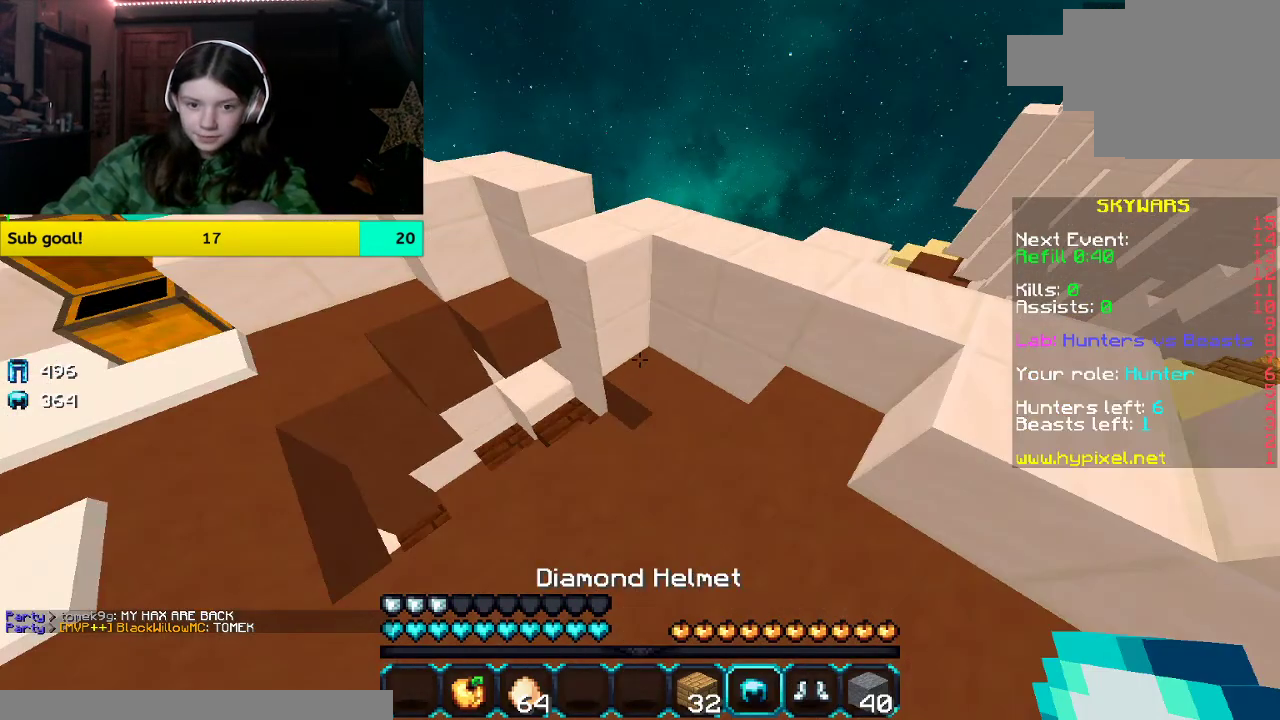
{"keys": ["w"], "mouse": ["right"], "events": [[50, "mouse_right", "down"]]}
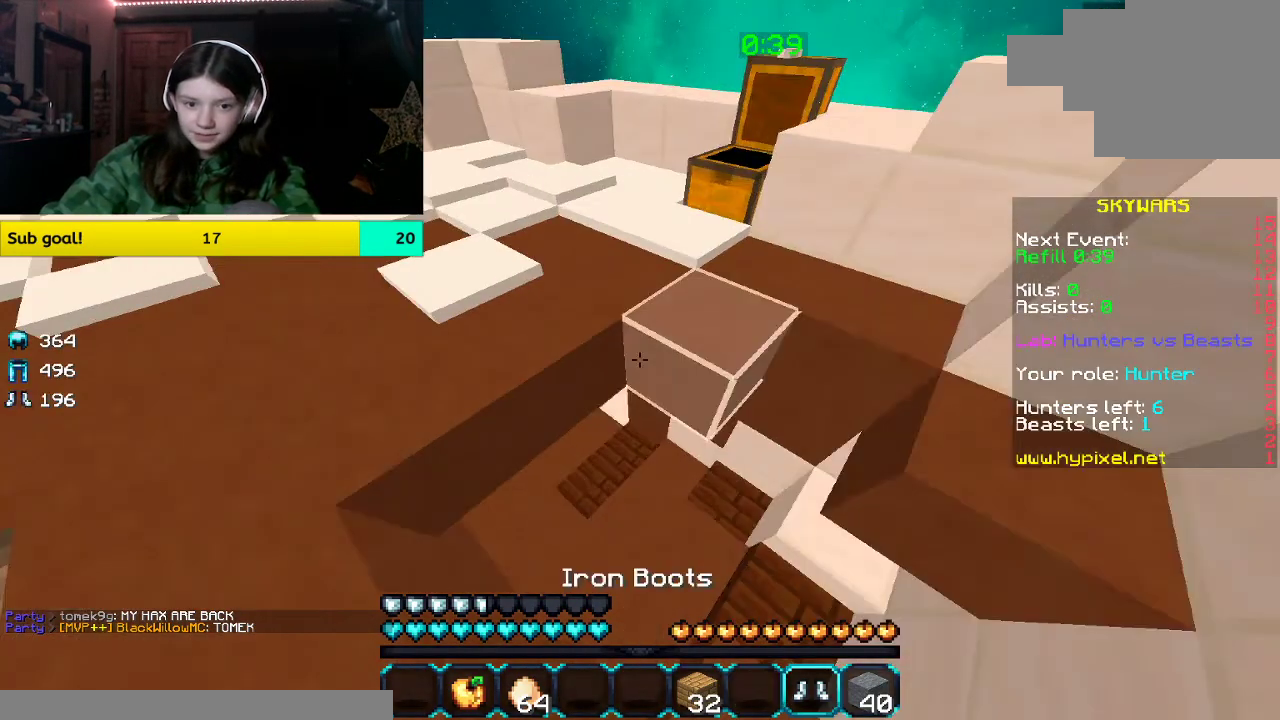
{"keys": [], "mouse": [], "events": [[67, "mouse_right", "up"], [67, "w", "up"]]}
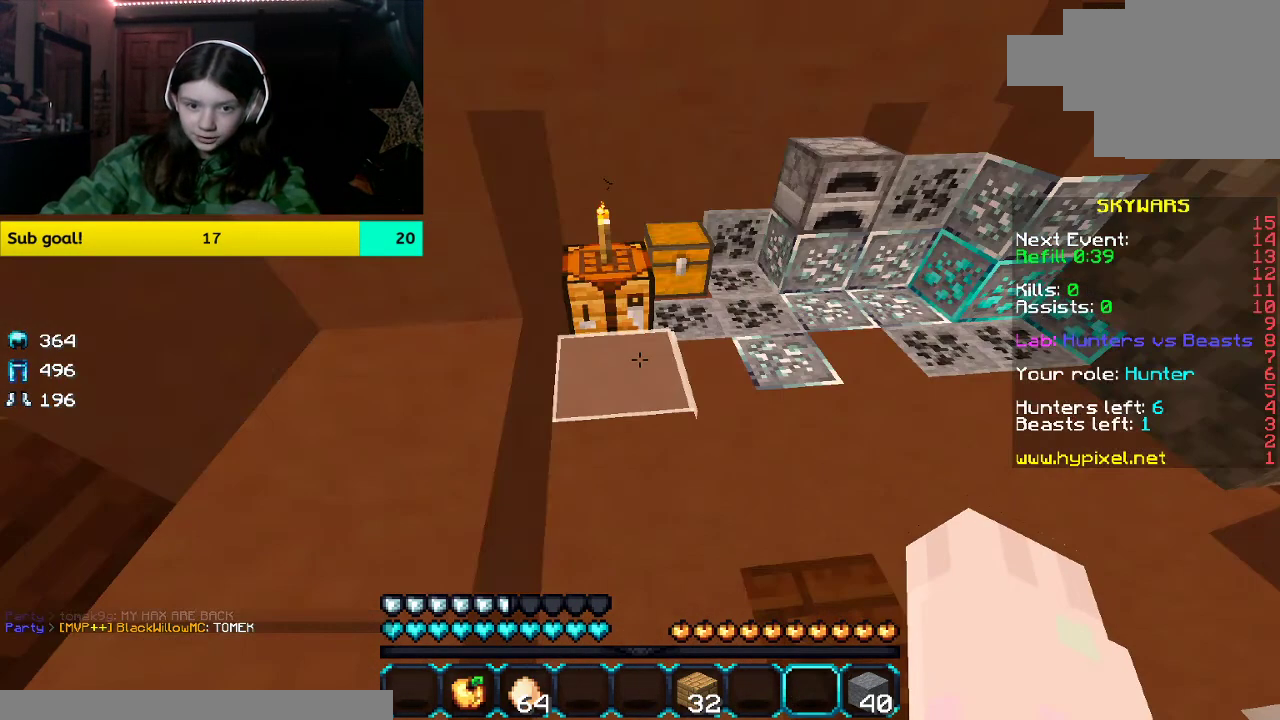
{"keys": [], "mouse": ["right"], "events": [[117, "w", "down"], [301, "mouse_right", "down"], [485, "w", "up"]]}
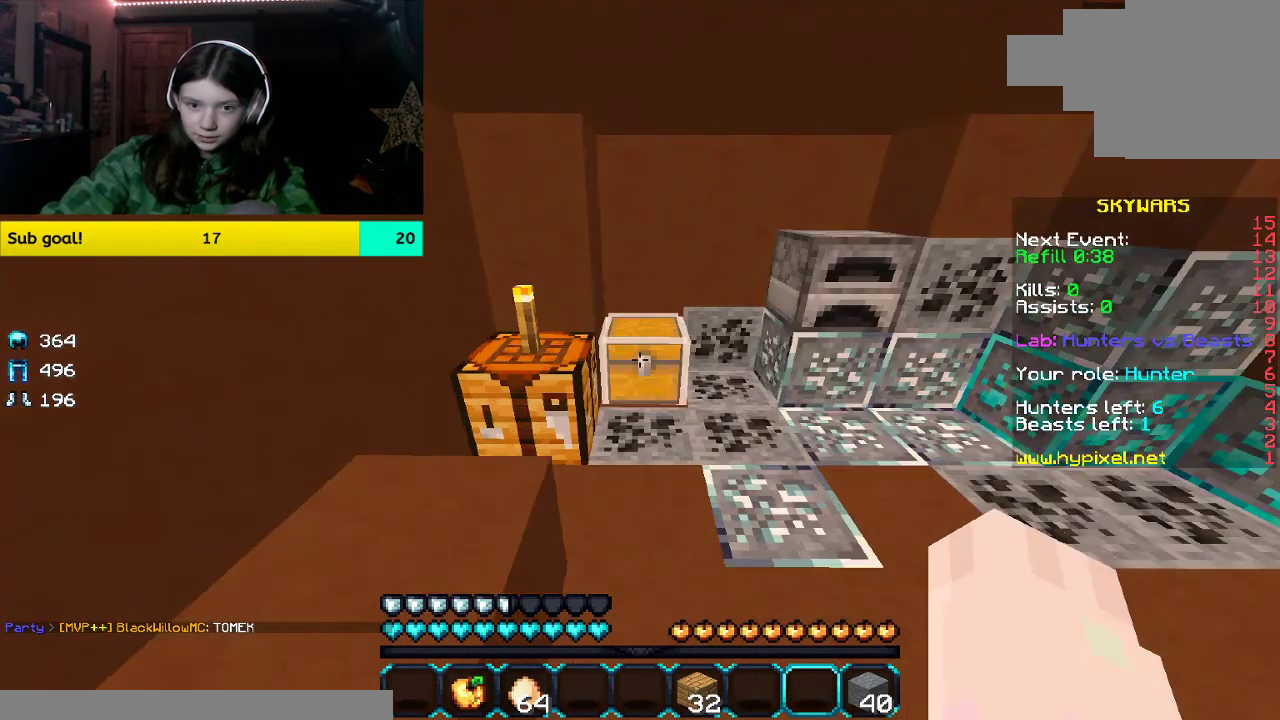
{"keys": [], "mouse": [], "events": [[151, "mouse_right", "up"]]}
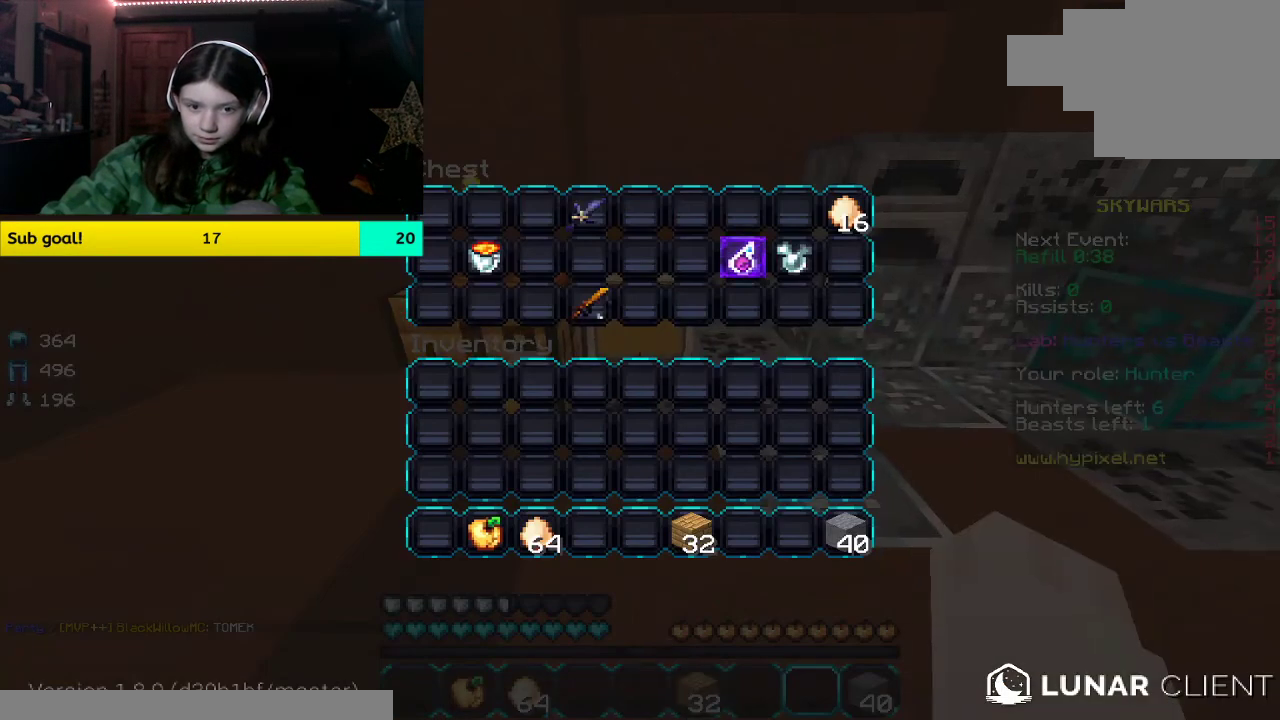
{"keys": [], "mouse": [], "events": []}
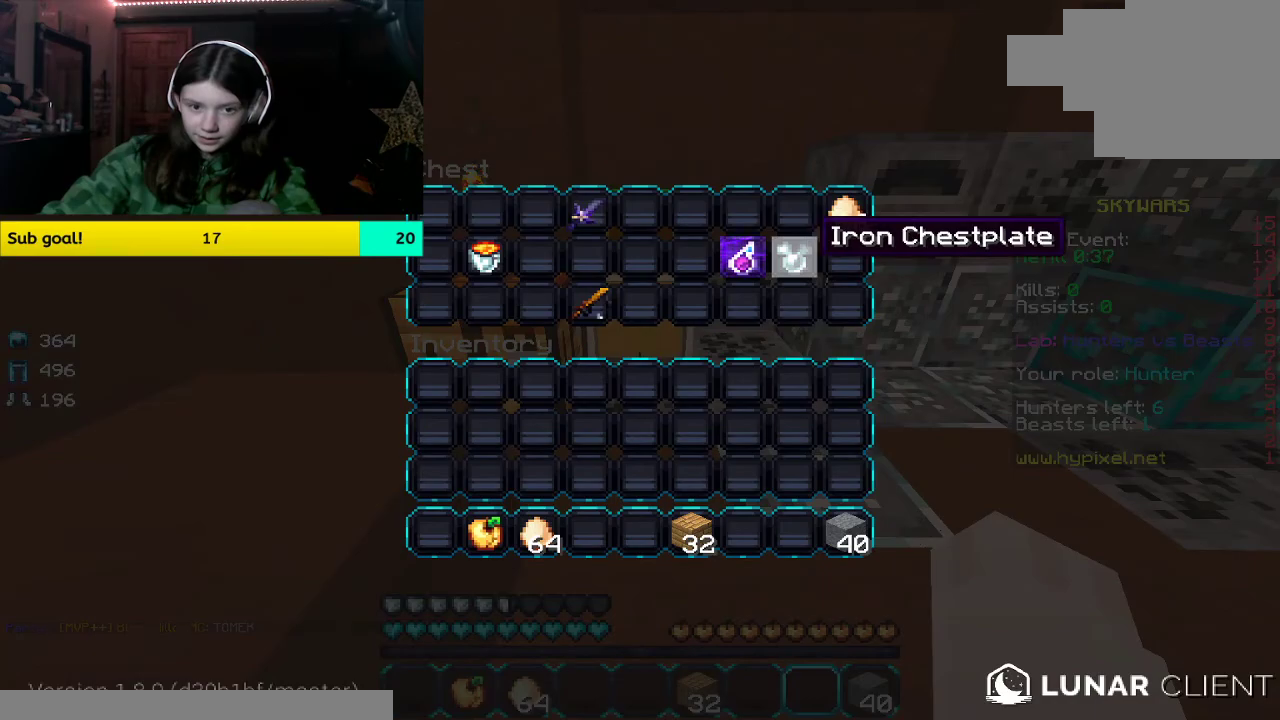
{"keys": [], "mouse": [], "events": []}
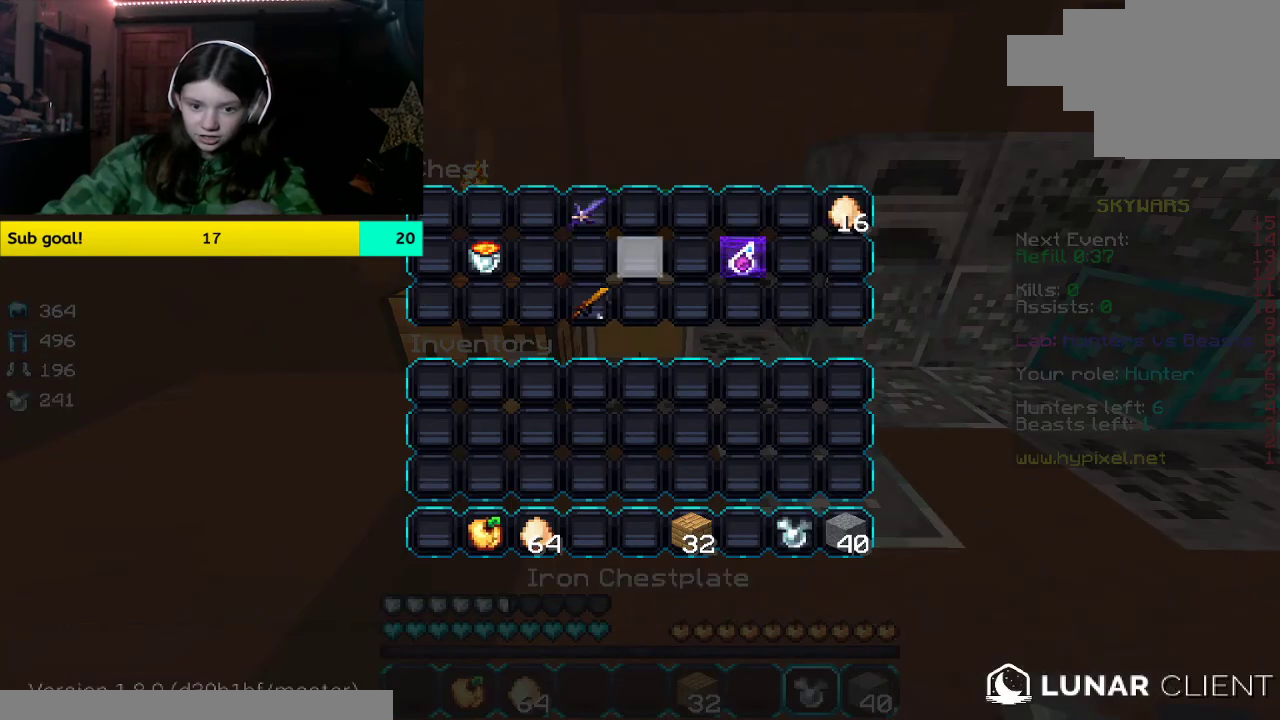
{"keys": [], "mouse": [], "events": []}
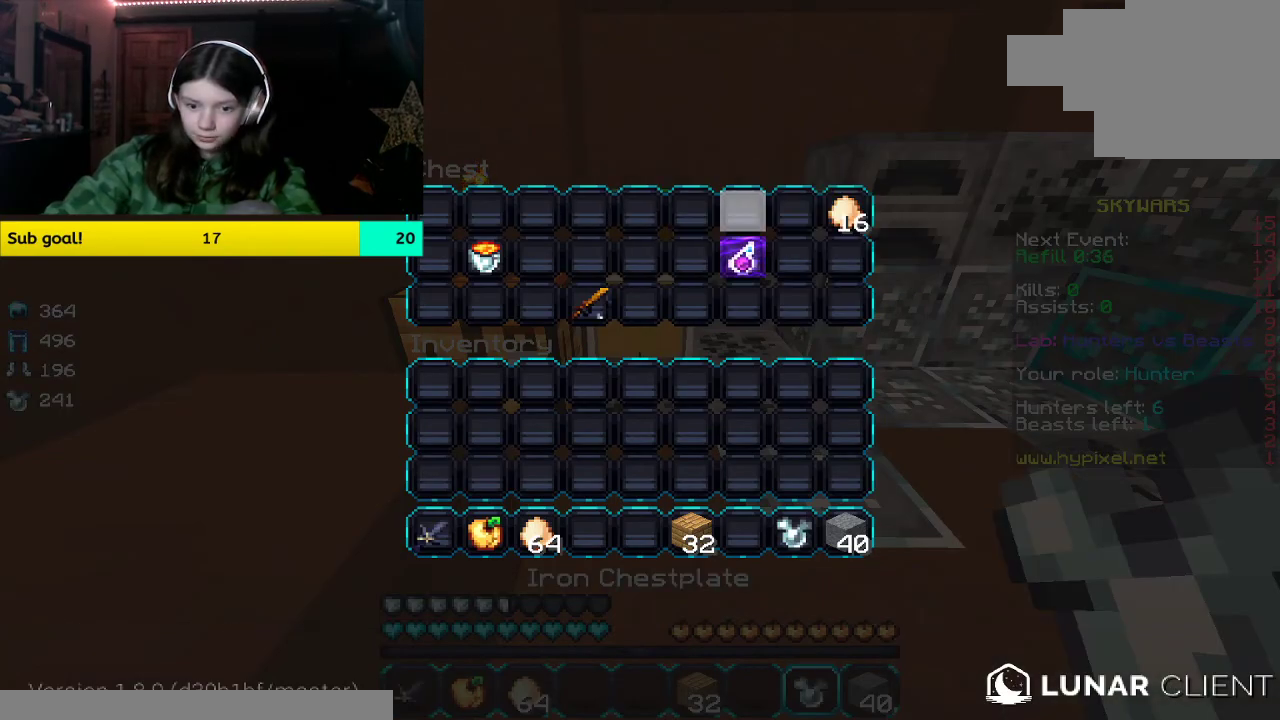
{"keys": [], "mouse": [], "events": []}
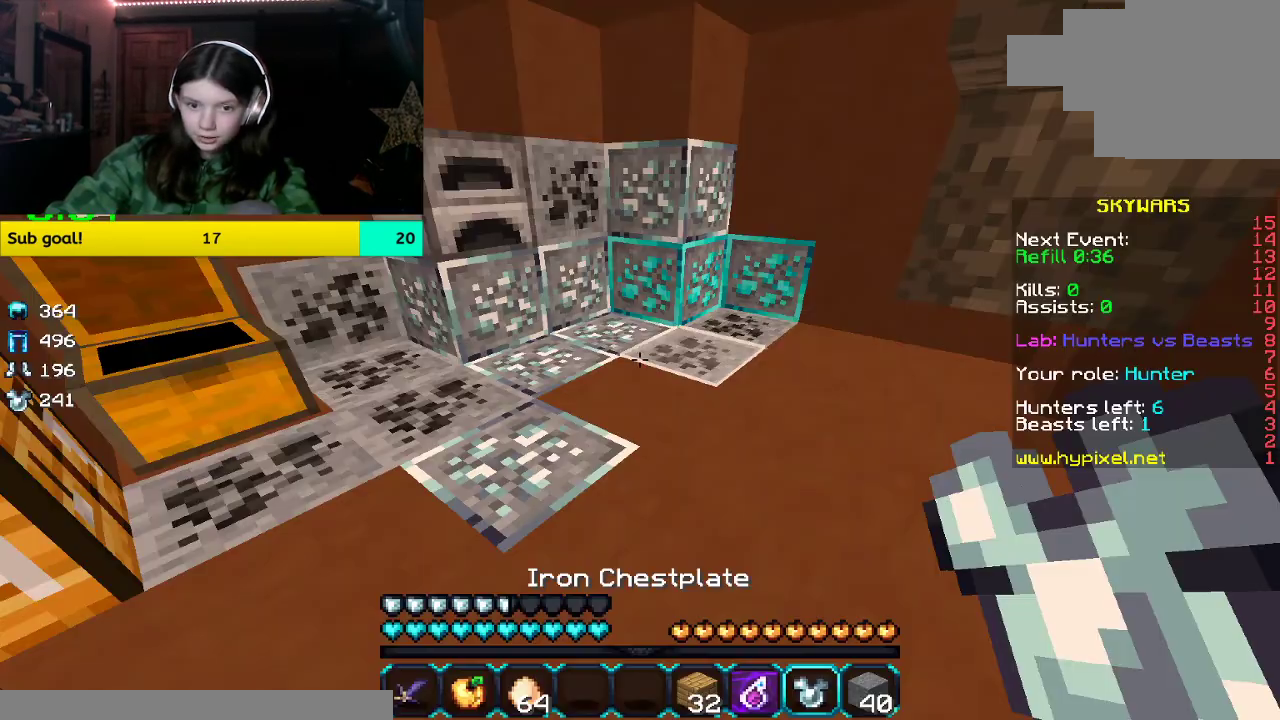
{"keys": ["w"], "mouse": [], "events": [[117, "mouse_right", "down"], [285, "mouse_right", "up"], [285, "w", "down"]]}
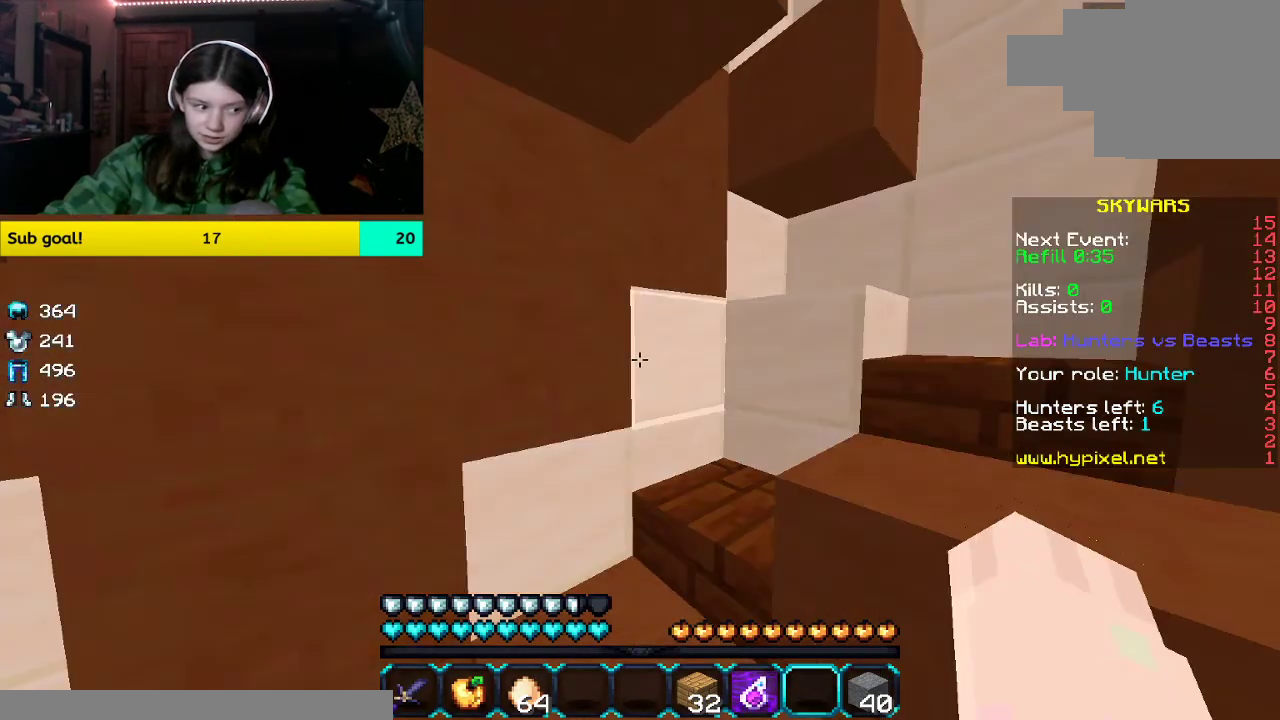
{"keys": ["w"], "mouse": [], "events": []}
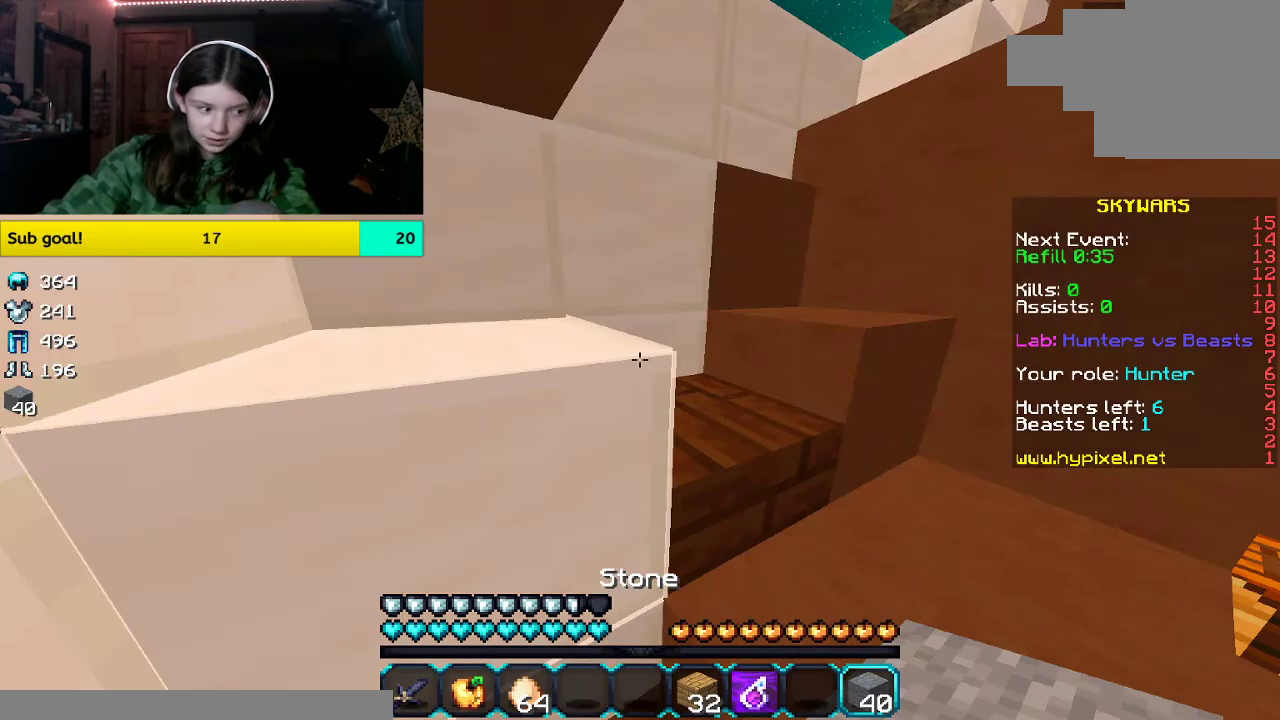
{"keys": ["w"], "mouse": ["left"], "events": [[369, "mouse_left", "down"]]}
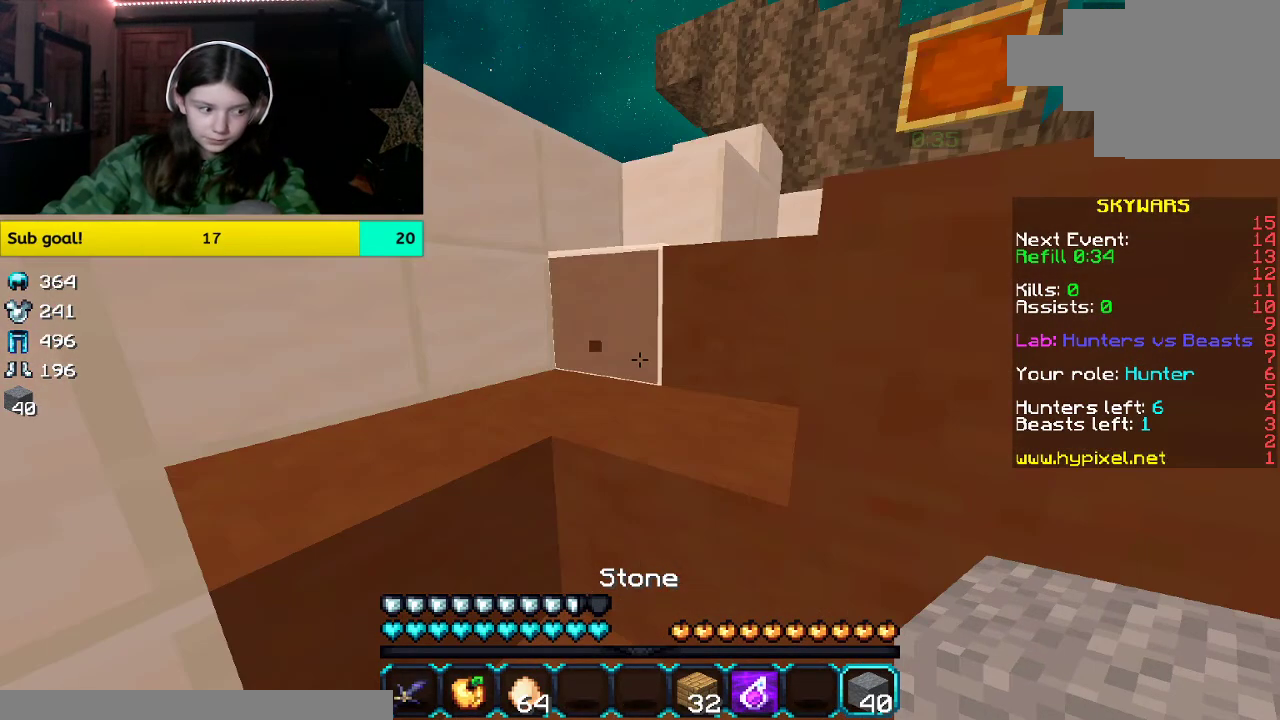
{"keys": ["w"], "mouse": [], "events": [[200, "mouse_left", "up"]]}
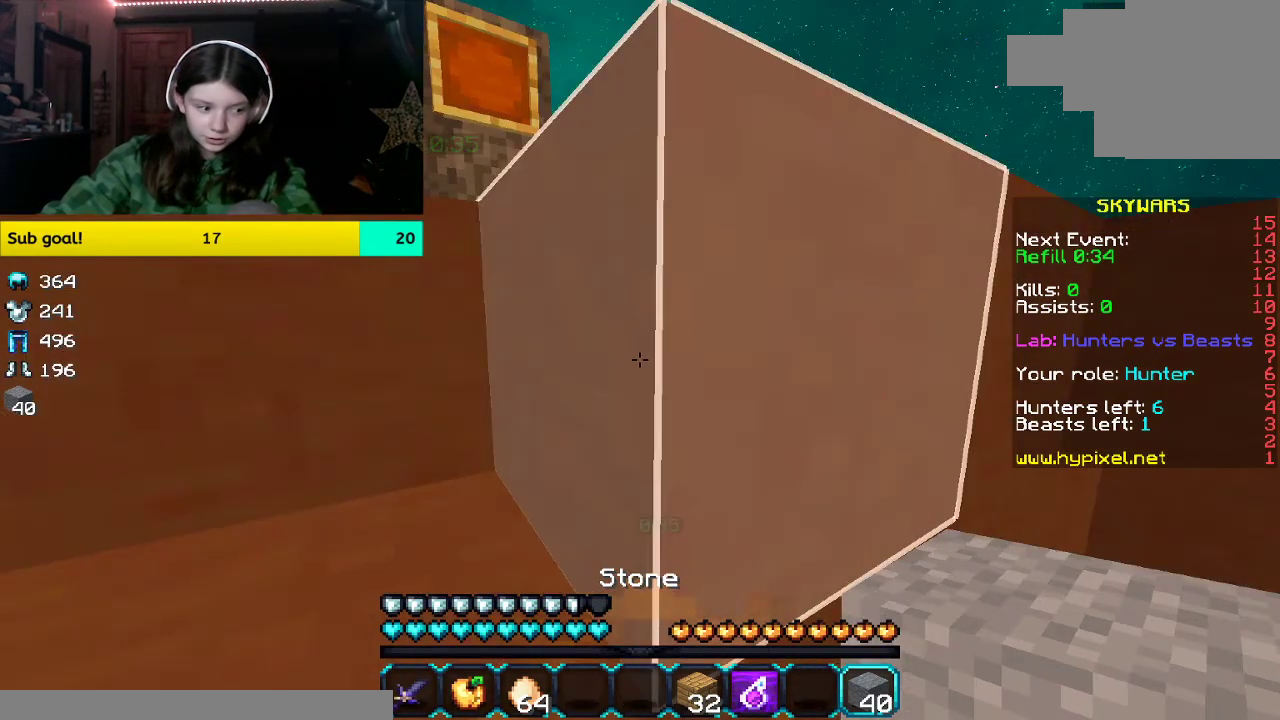
{"keys": ["w"], "mouse": ["left"], "events": [[33, "space", "down"], [201, "mouse_left", "down"], [385, "space", "up"]]}
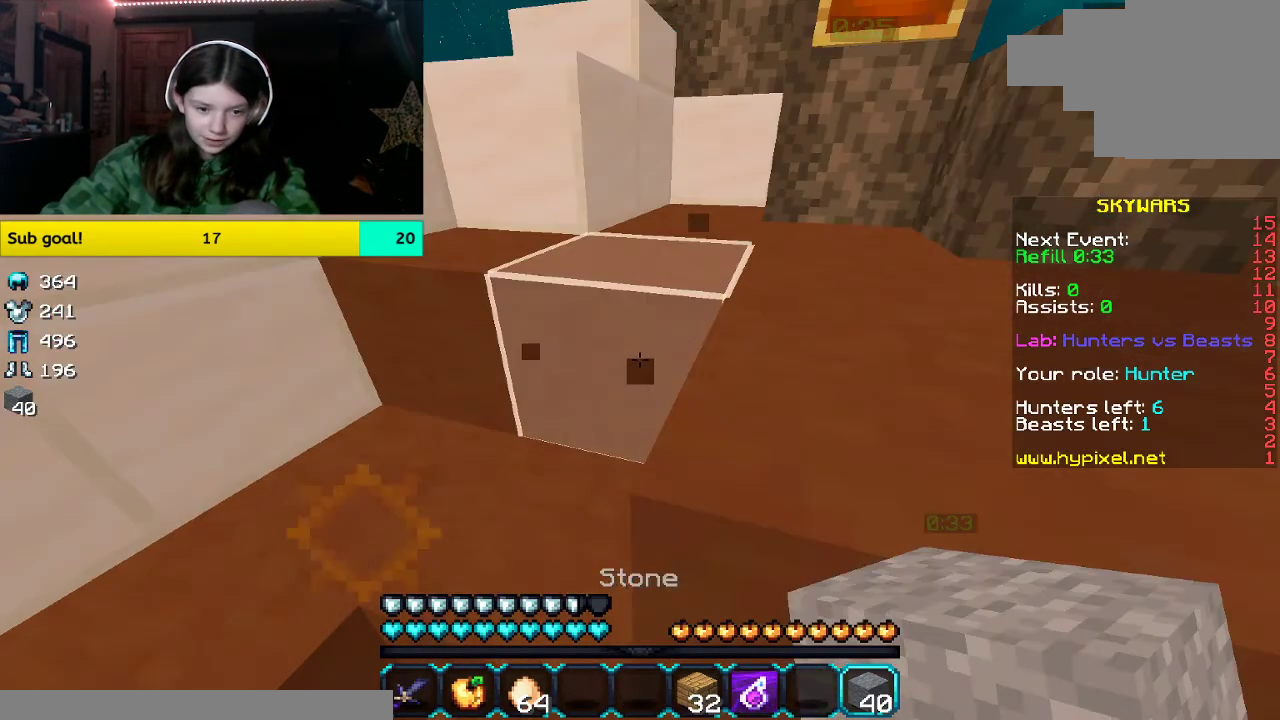
{"keys": ["a", "w"], "mouse": [], "events": [[51, "a", "down"], [51, "space", "down"], [402, "mouse_left", "up"], [402, "space", "up"]]}